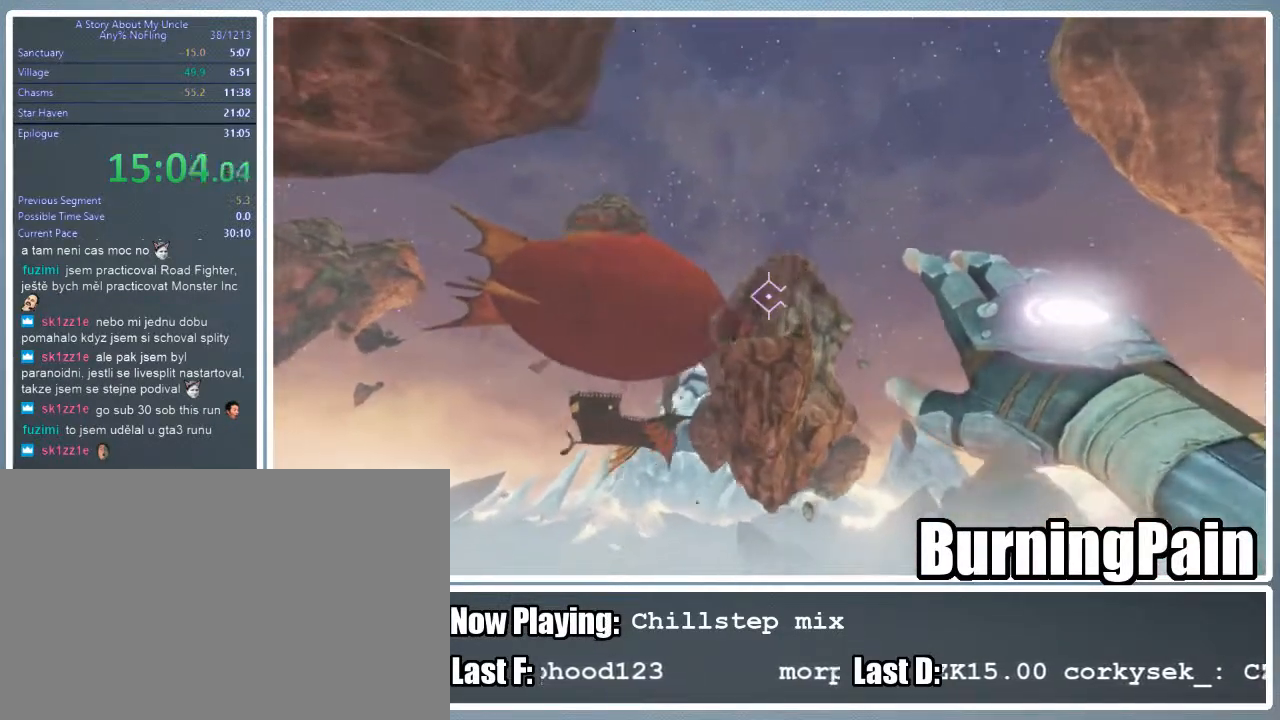
Gameplay with keyboard and mouse; each line is a JSON object with the keys and mouse buttons held at the frame after it. "events" lists presses ("down") and releases ("up") of "1", "2", "3", "4", "5", "a", "alt", "c", "ctrl", "d", "e", "f", "q", "r", "s", "shift", "space", "tab", "v", "w", "x", "z", "mouse_left", "mouse_wheel" and "mouse_right" between this image and that frame as [ms after this image, input, new state], when the widget could be followed in between. "mouse_left", "mouse_wheel", "mouse_right" = the "left", "wheel", "right" buttons of the "mouse" list. No other keys are recorded. "wheel" means that the mouse wheel is clicked or scrolled. Mouse movement is not recorded.
{"keys": ["shift", "w"], "mouse": ["right"], "events": []}
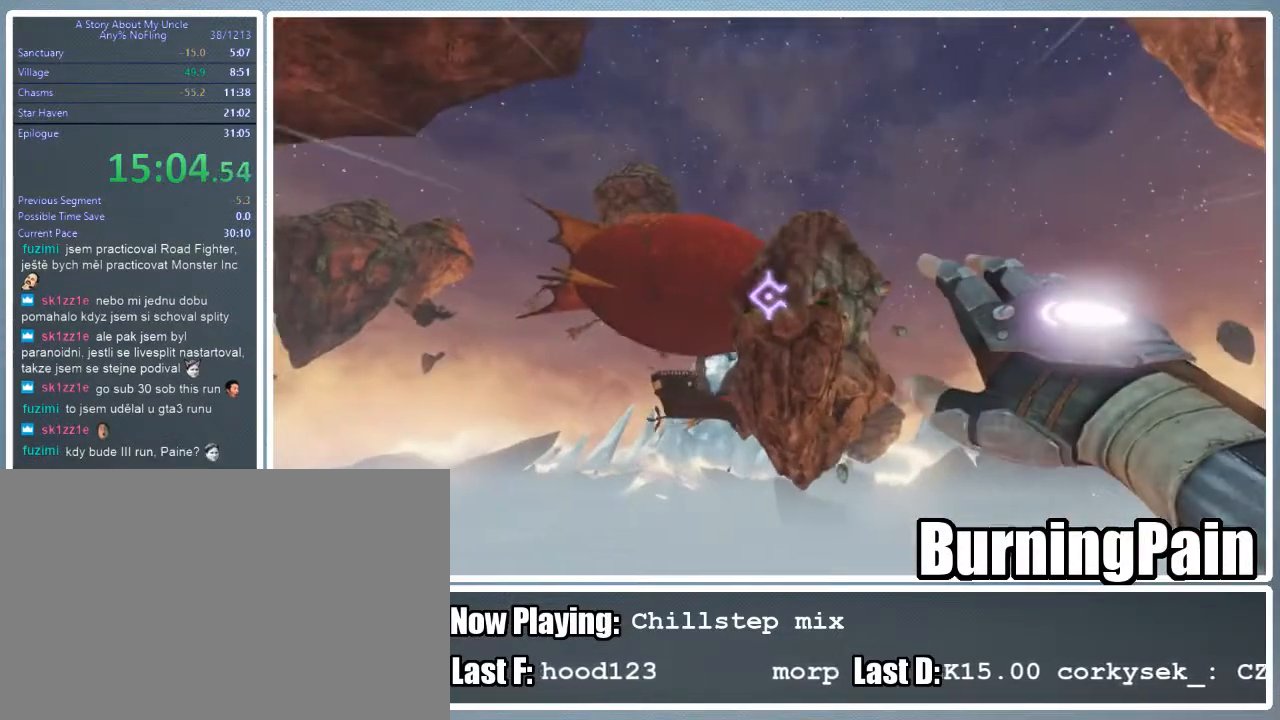
{"keys": ["d", "shift", "w"], "mouse": ["left", "right"], "events": [[267, "mouse_left", "down"], [400, "d", "down"]]}
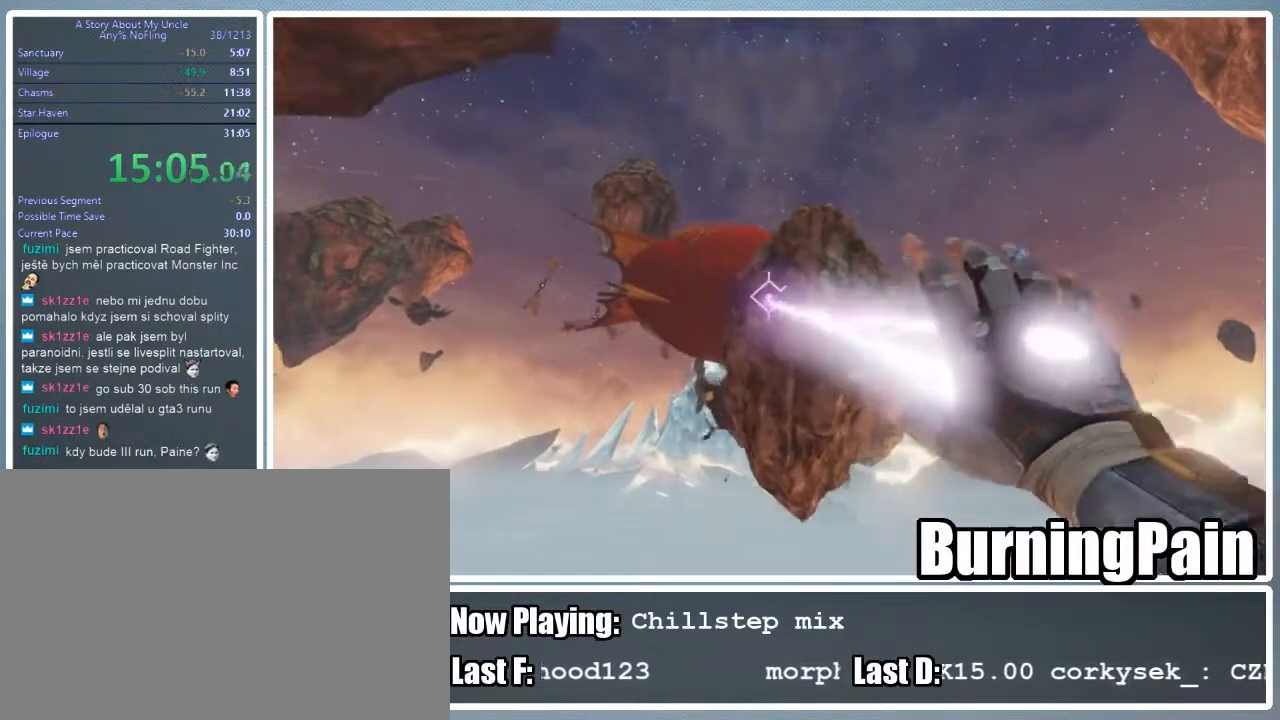
{"keys": ["d", "shift", "w"], "mouse": ["left", "right"], "events": []}
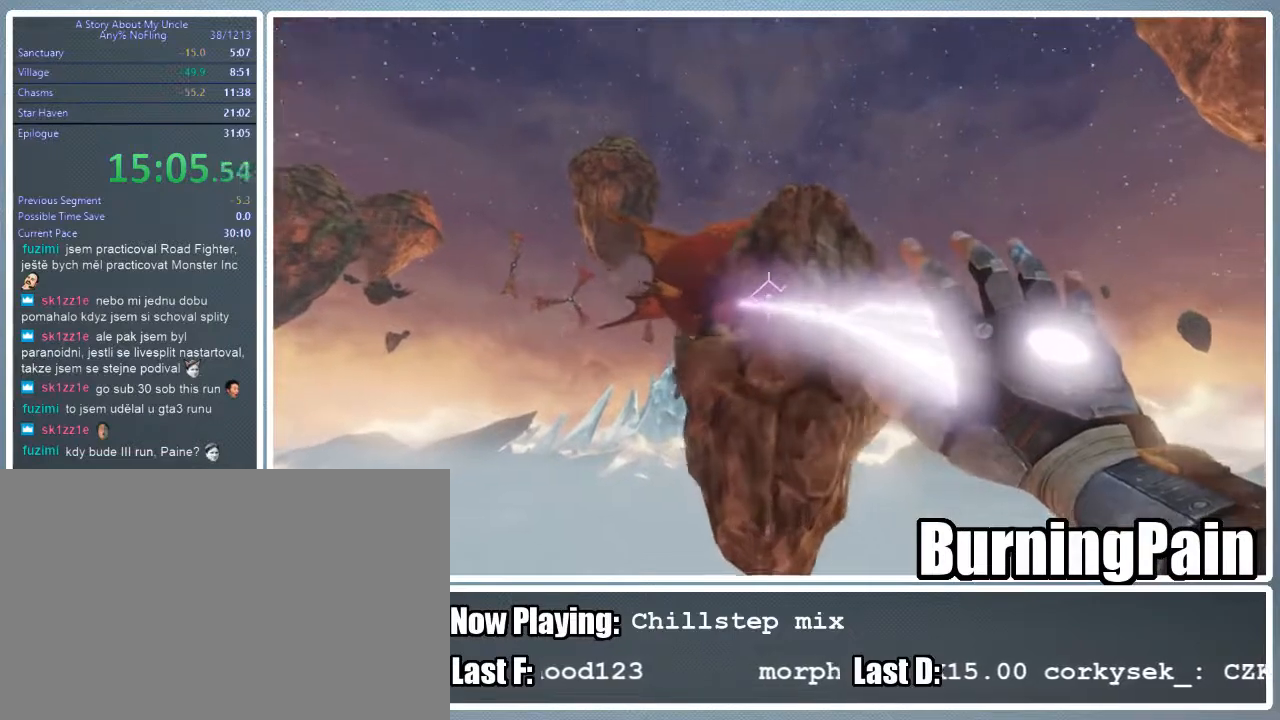
{"keys": ["d", "shift", "w"], "mouse": ["right"], "events": [[511, "mouse_left", "up"]]}
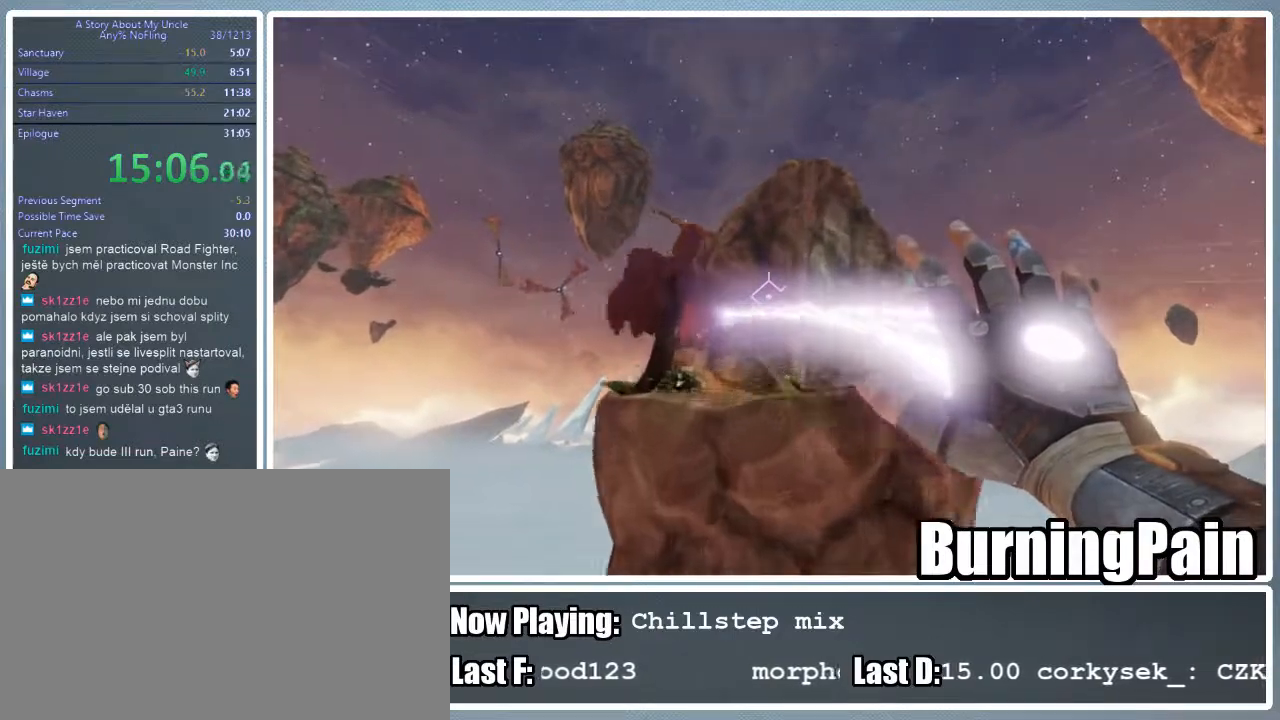
{"keys": ["d", "s", "shift"], "mouse": ["right"], "events": [[67, "w", "up"], [333, "s", "down"]]}
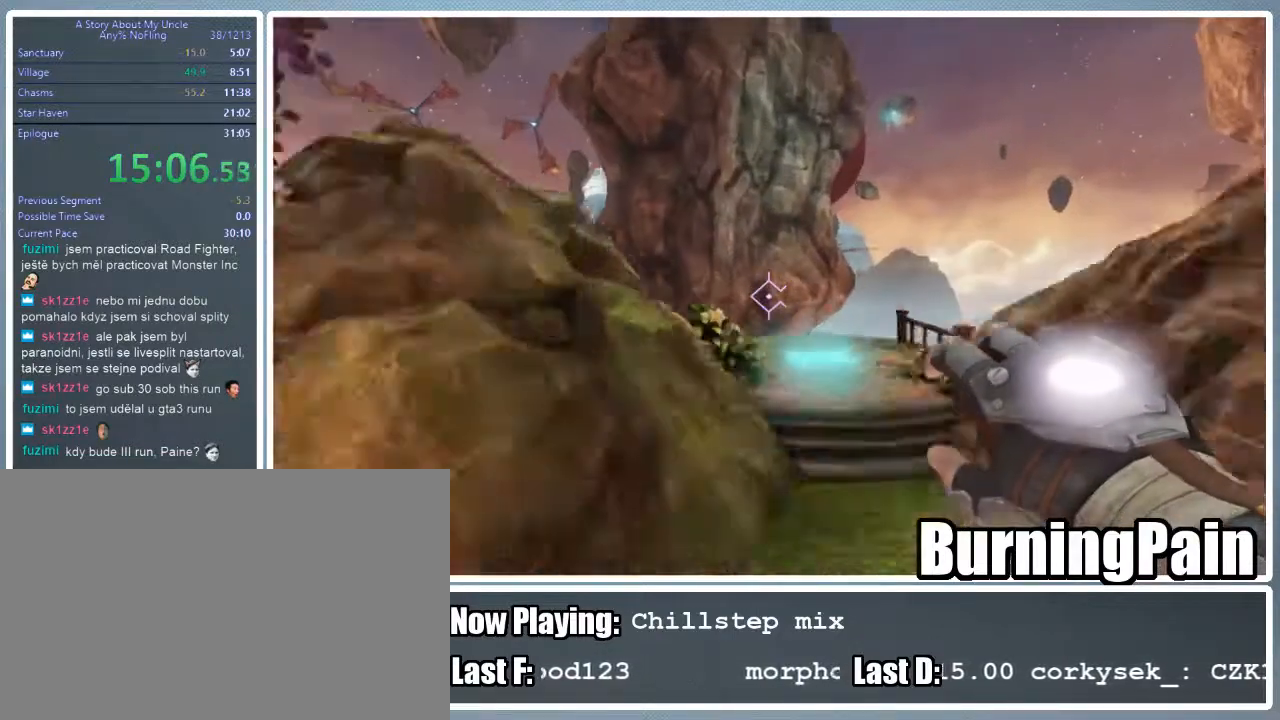
{"keys": ["a", "s", "shift"], "mouse": ["right"], "events": [[178, "d", "up"], [311, "d", "down"], [356, "a", "down"], [356, "d", "up"]]}
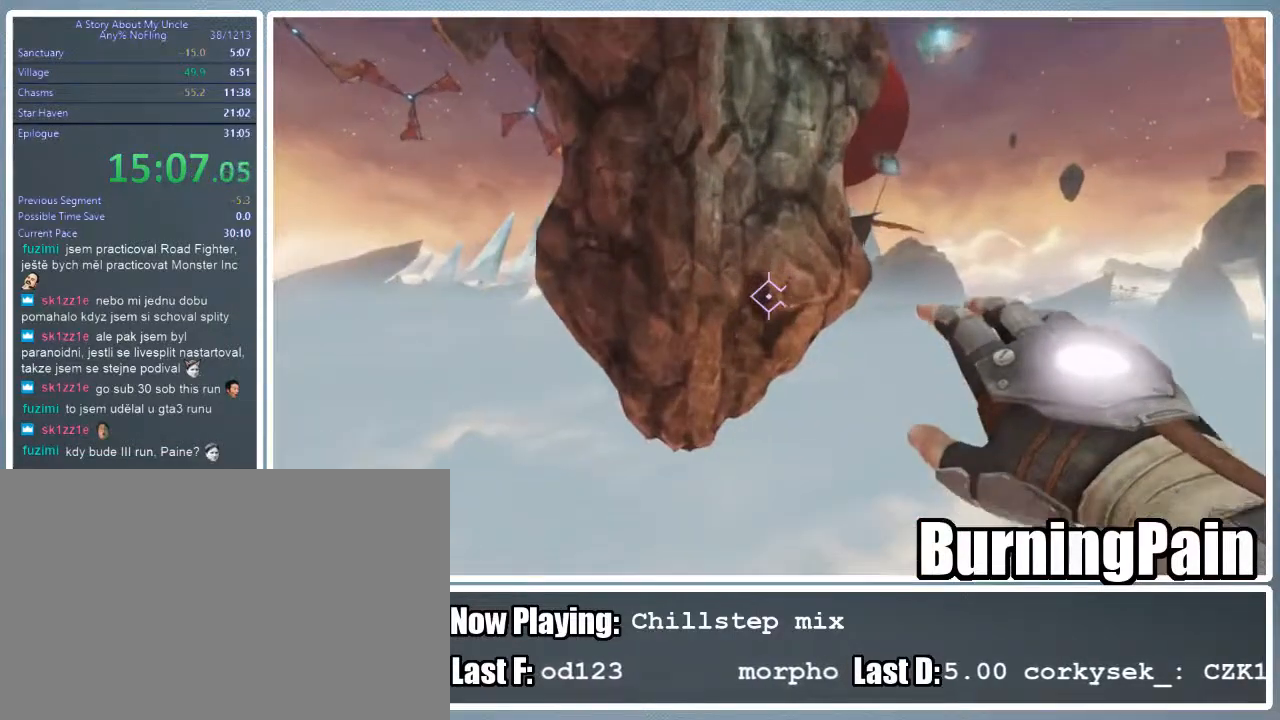
{"keys": ["d", "s", "shift"], "mouse": ["right"], "events": [[89, "a", "up"], [222, "q", "down"], [311, "q", "up"], [422, "d", "down"]]}
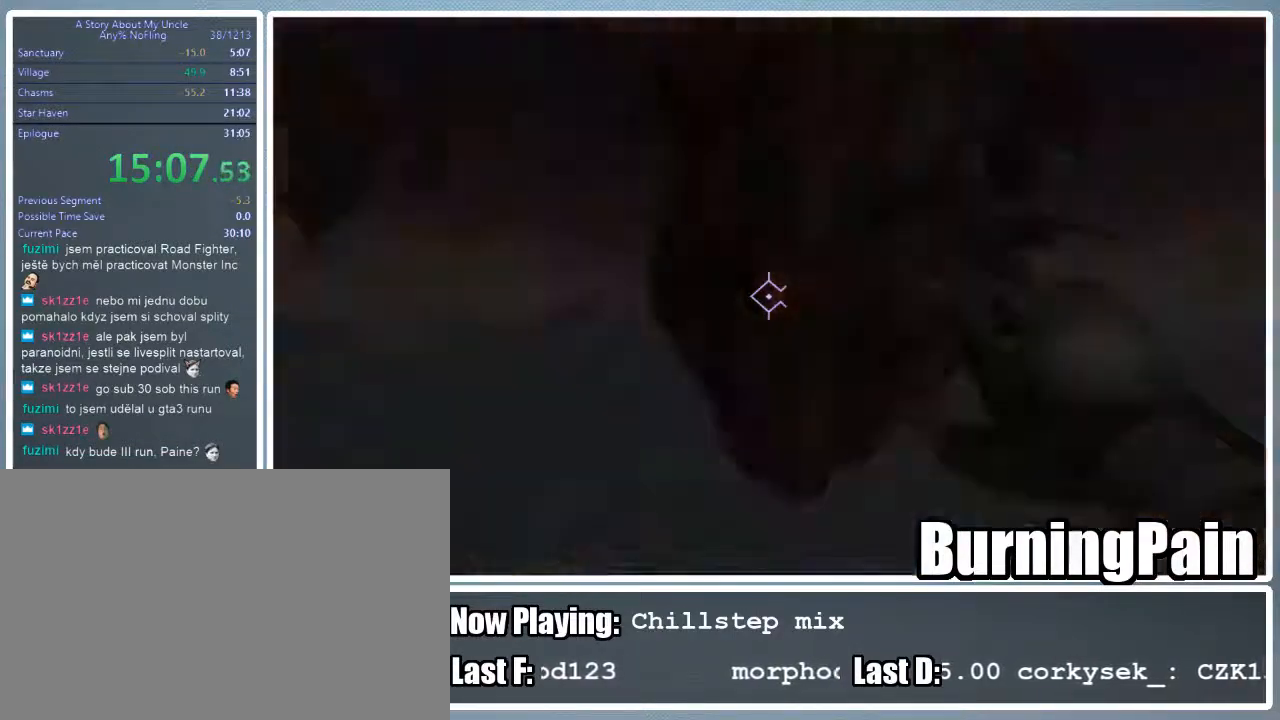
{"keys": ["d", "shift", "w"], "mouse": ["right"], "events": [[67, "s", "up"], [156, "d", "up"], [200, "w", "down"], [244, "d", "down"]]}
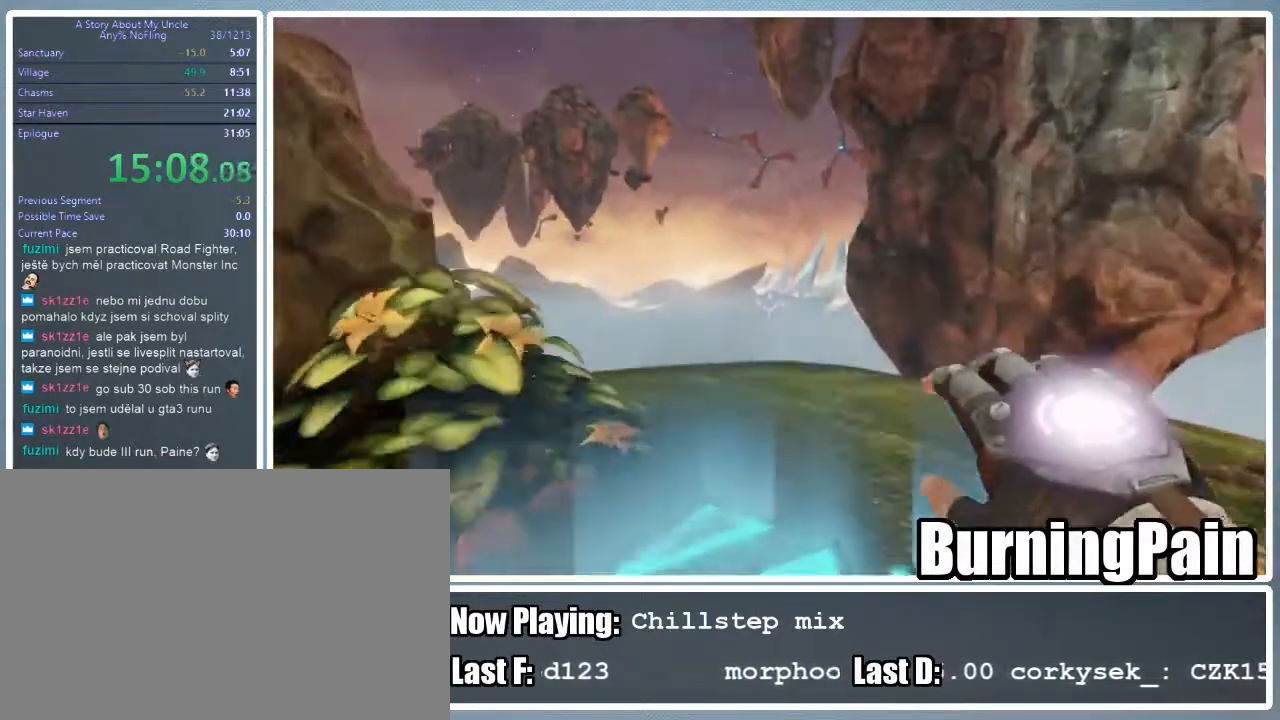
{"keys": ["shift", "w"], "mouse": [], "events": [[67, "d", "up"], [356, "mouse_right", "up"]]}
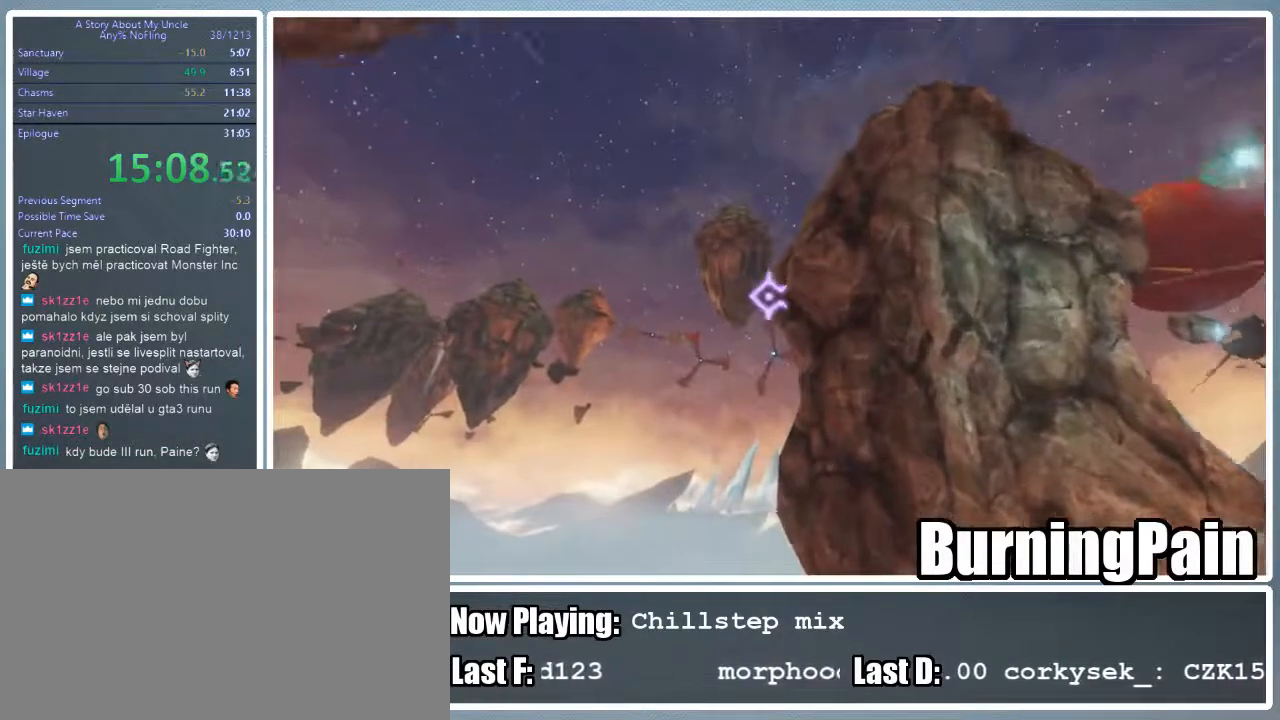
{"keys": ["a", "shift", "w"], "mouse": ["left", "right"], "events": [[378, "mouse_right", "down"], [422, "mouse_left", "down"], [511, "a", "down"]]}
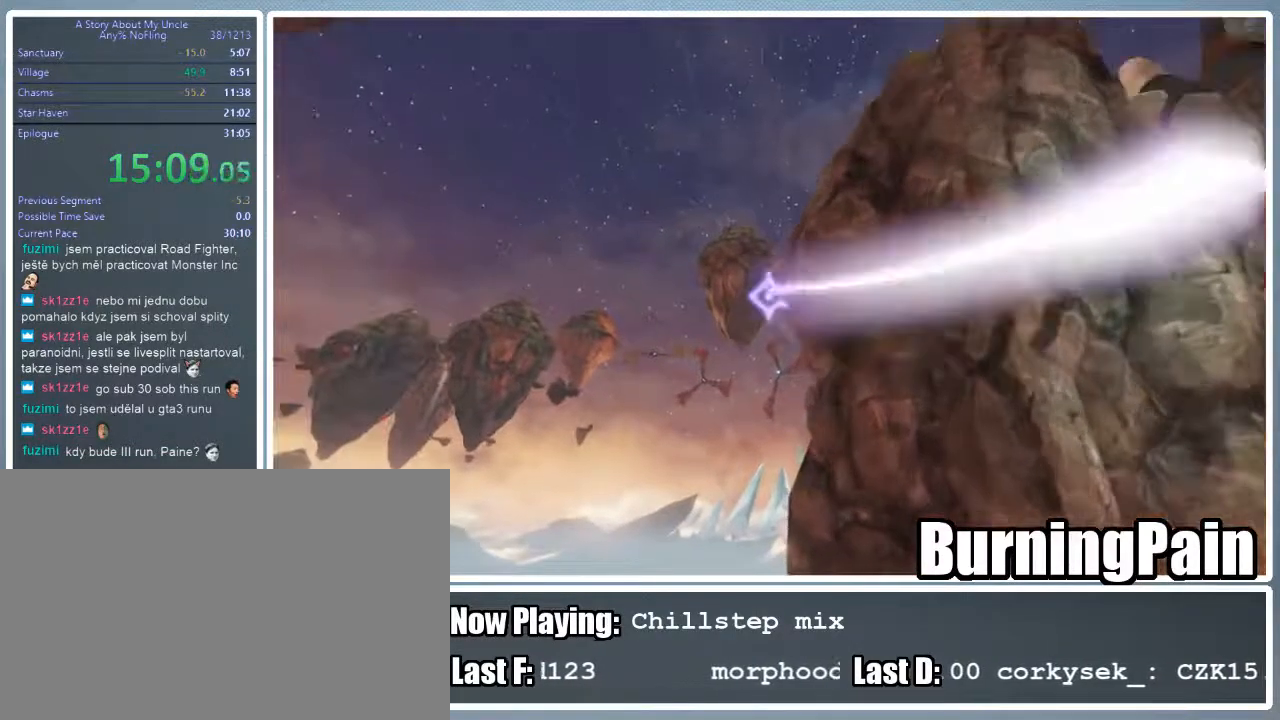
{"keys": ["a", "shift", "w"], "mouse": ["left", "right"], "events": []}
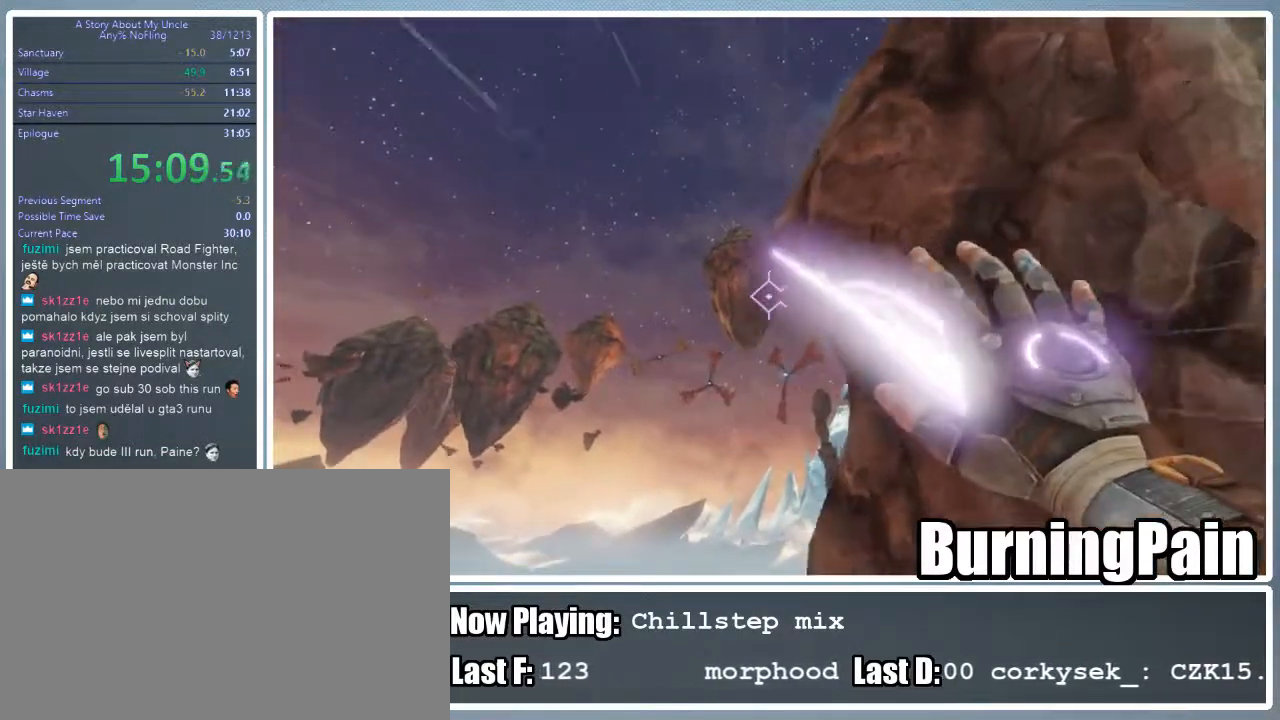
{"keys": ["a", "shift", "w"], "mouse": ["left", "right"], "events": []}
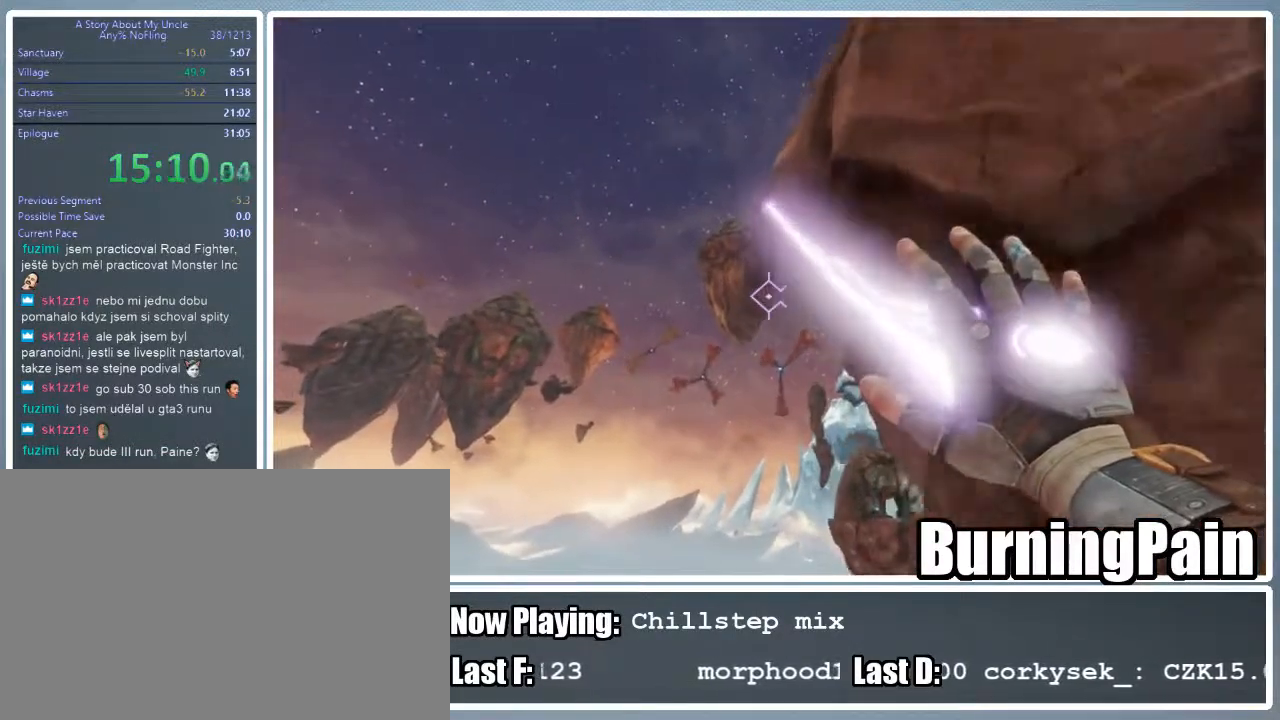
{"keys": ["shift", "w"], "mouse": ["right"], "events": [[133, "mouse_left", "up"], [378, "a", "up"]]}
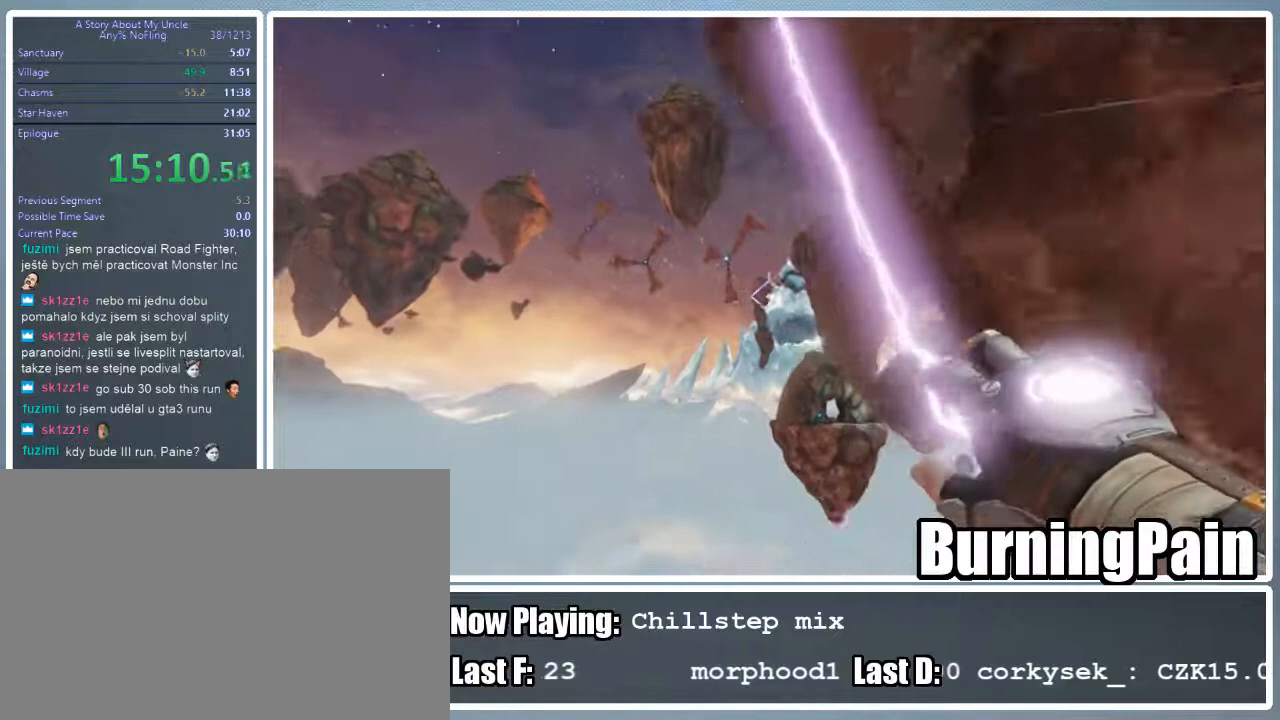
{"keys": ["d", "shift", "w"], "mouse": ["right"], "events": [[22, "d", "down"]]}
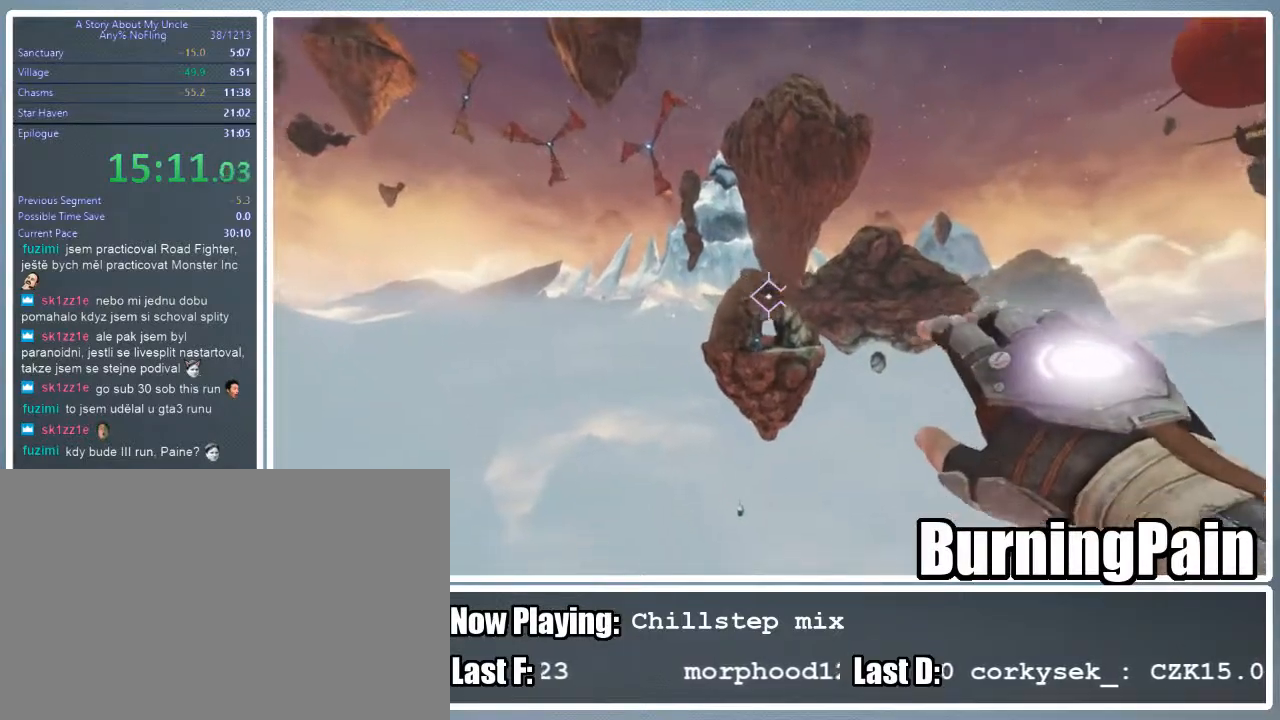
{"keys": ["shift", "w"], "mouse": ["right"], "events": [[67, "d", "up"]]}
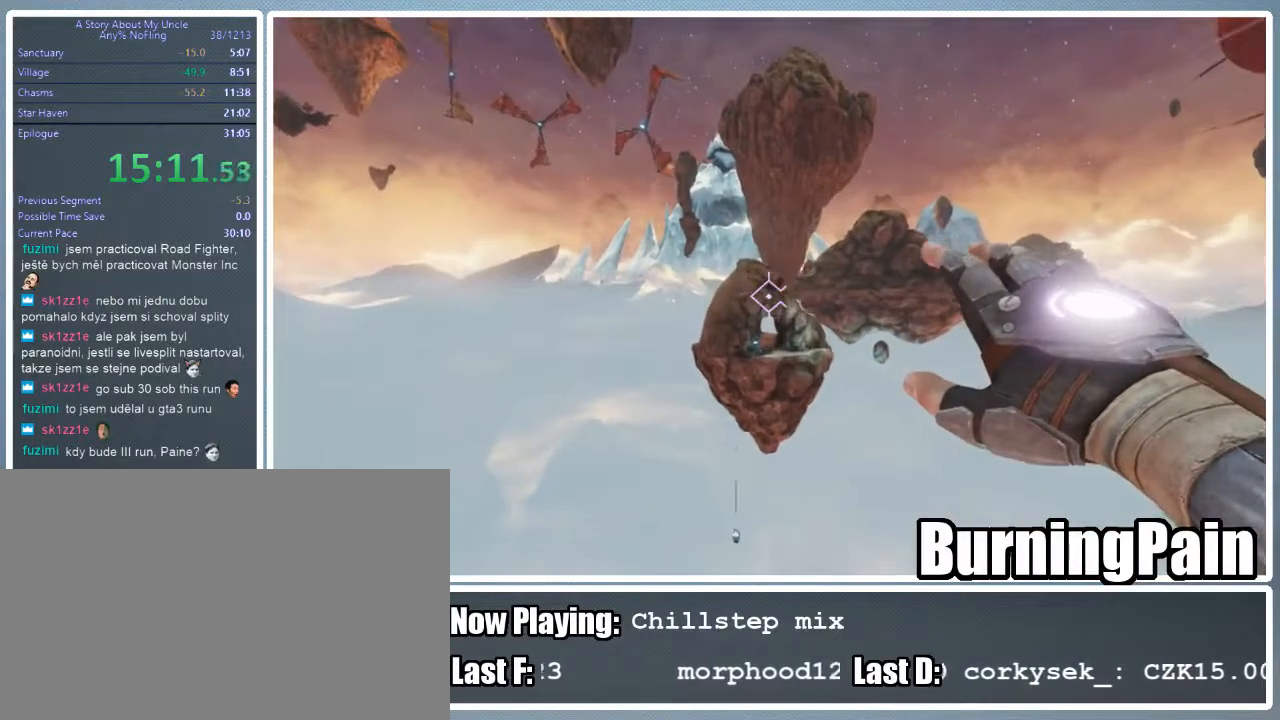
{"keys": ["shift", "w"], "mouse": ["left", "right"], "events": [[467, "mouse_left", "down"]]}
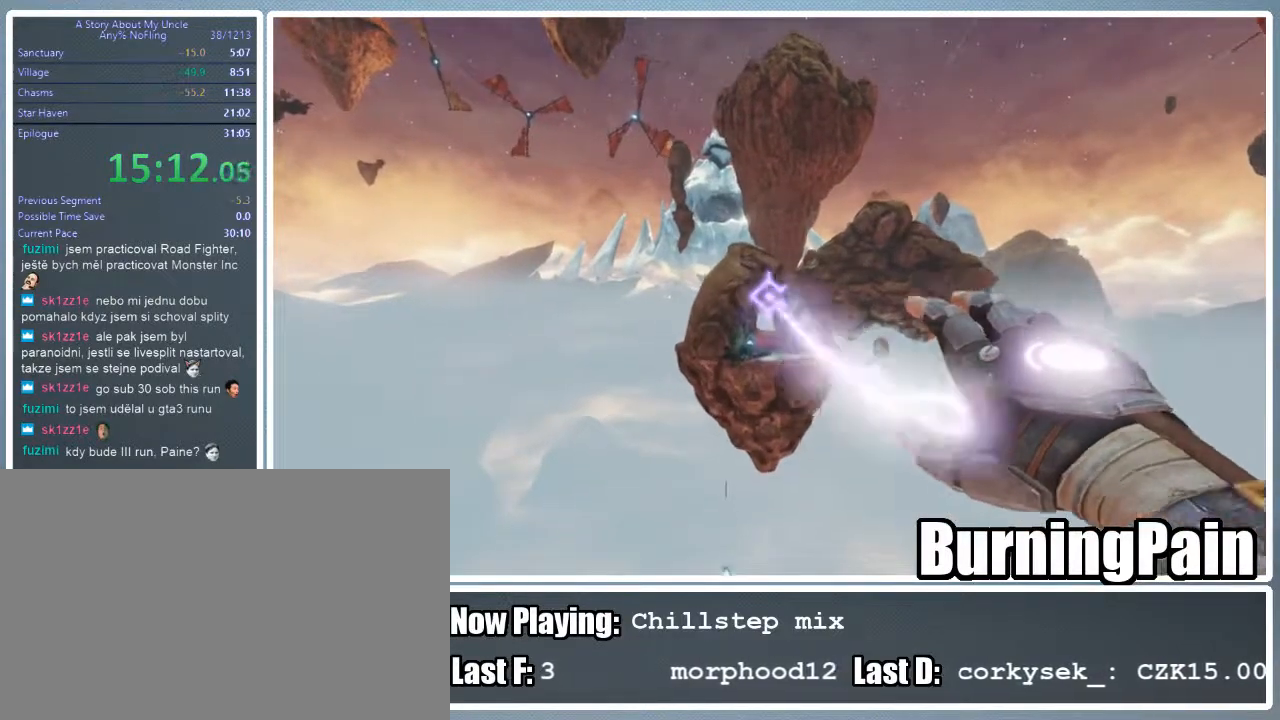
{"keys": ["shift", "w"], "mouse": ["left", "right"], "events": []}
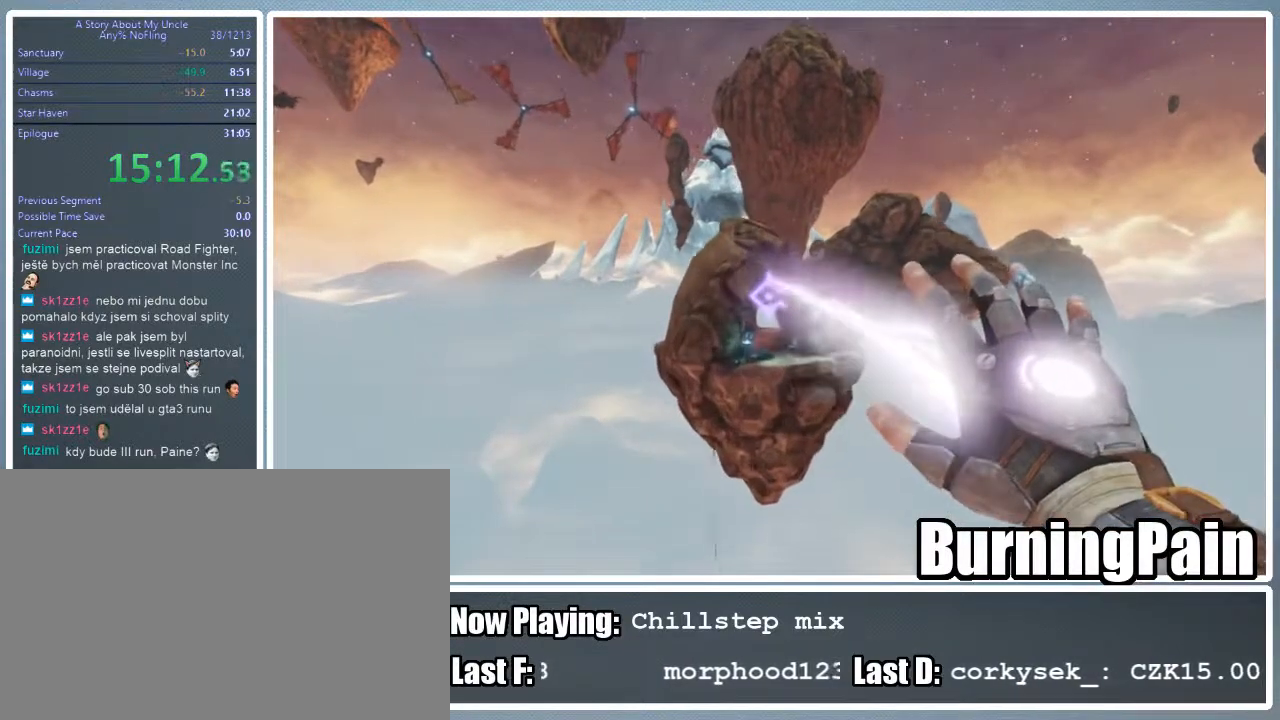
{"keys": ["shift", "w"], "mouse": ["left", "right"], "events": []}
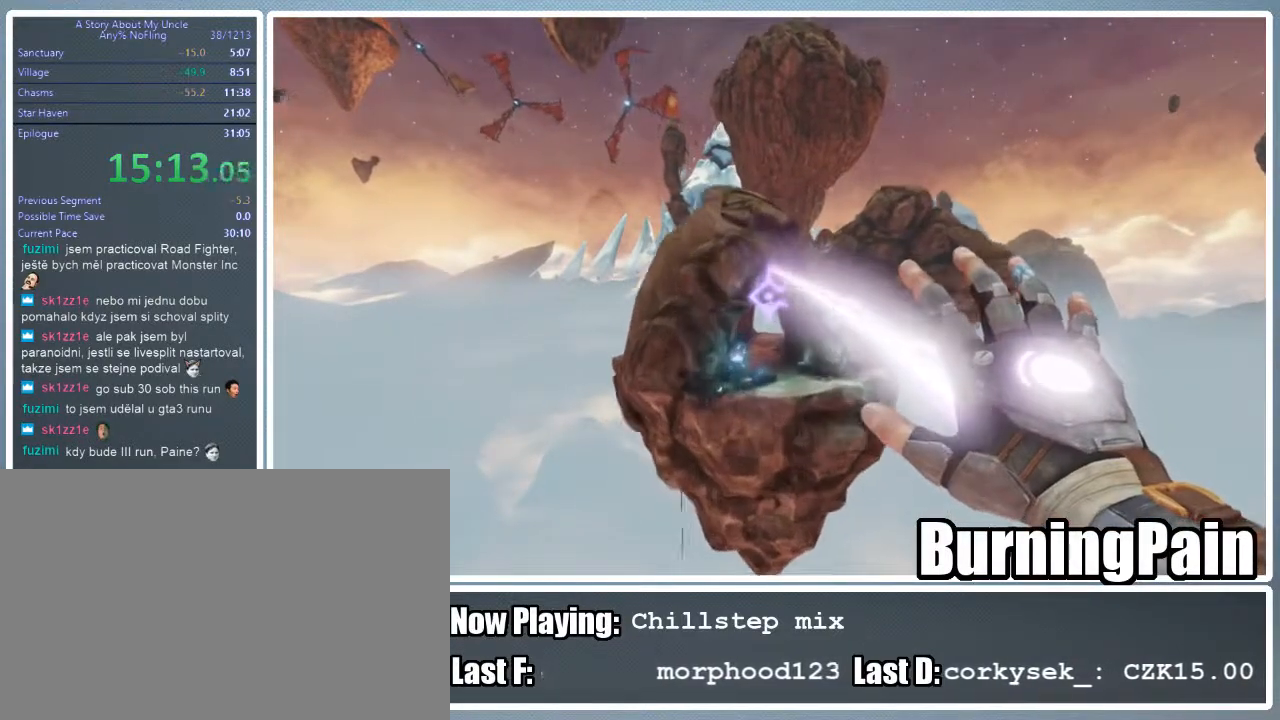
{"keys": ["shift", "w"], "mouse": ["right"], "events": [[378, "mouse_left", "up"]]}
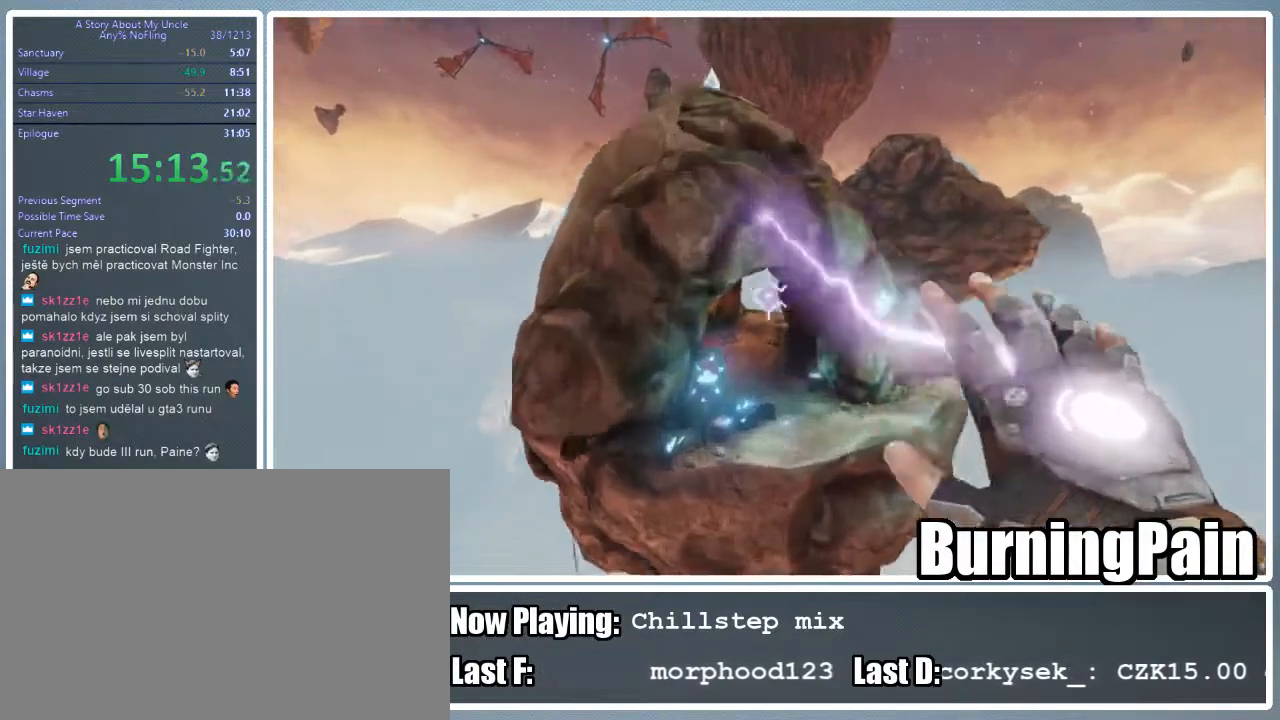
{"keys": ["shift", "w"], "mouse": ["right"], "events": [[311, "a", "down"], [444, "a", "up"]]}
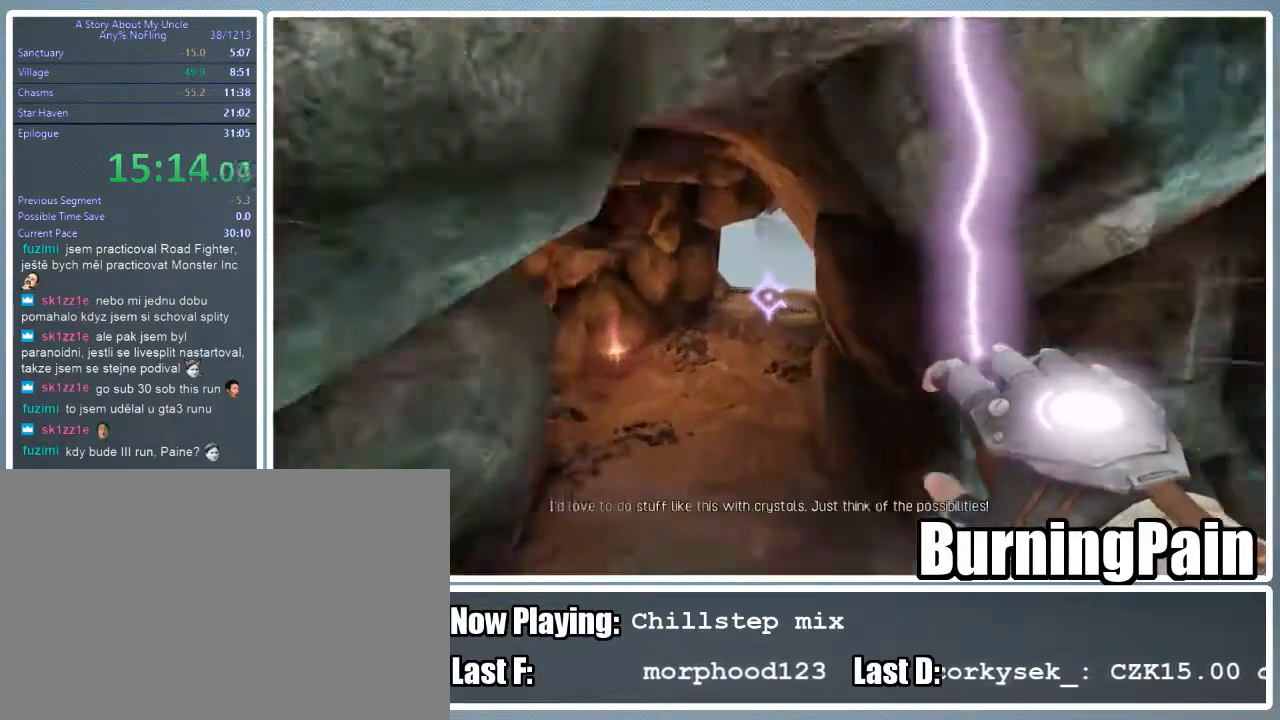
{"keys": ["a", "shift", "w"], "mouse": ["right"], "events": [[356, "a", "down"]]}
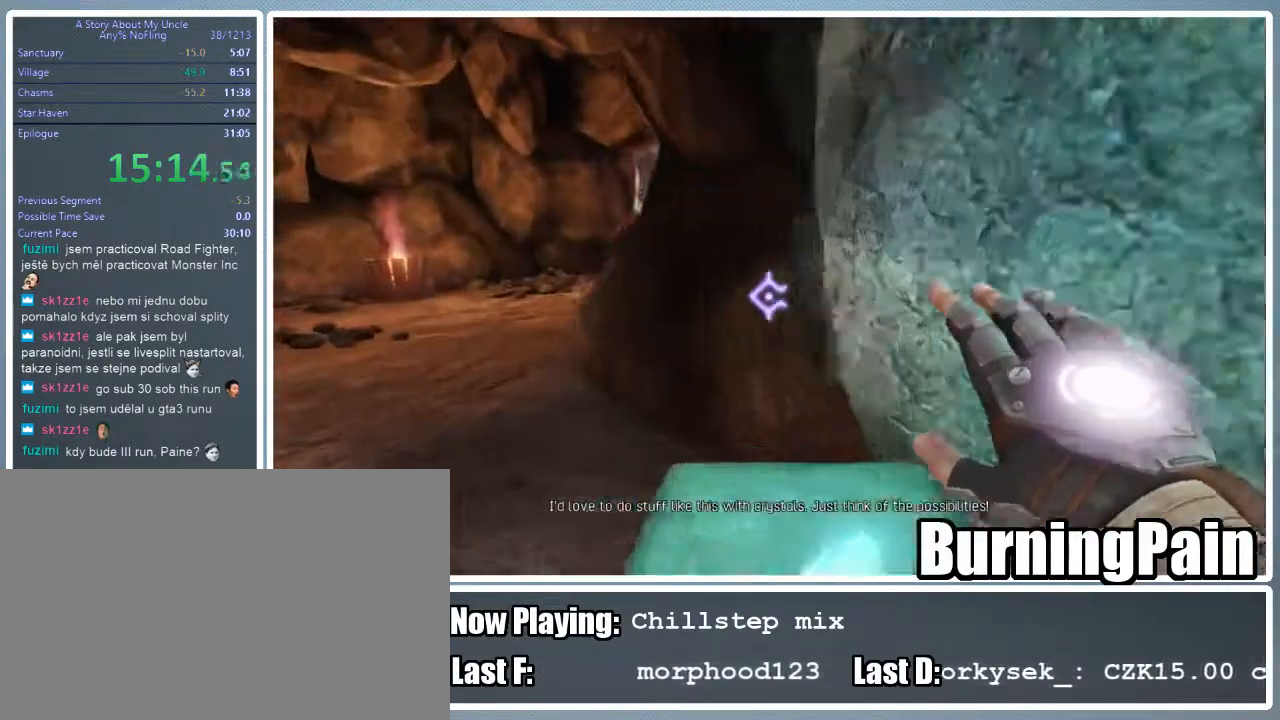
{"keys": ["a", "shift", "w"], "mouse": ["right"], "events": [[289, "a", "up"], [467, "a", "down"]]}
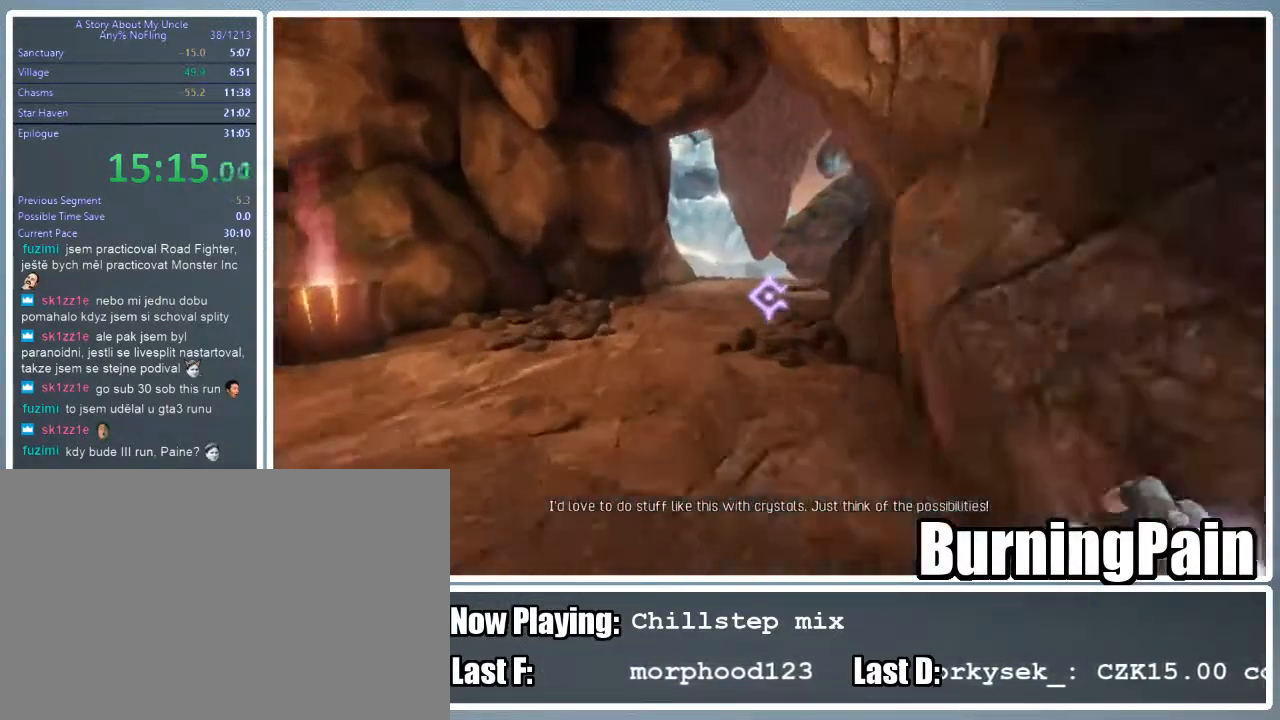
{"keys": ["shift", "w"], "mouse": ["right"], "events": [[111, "a", "up"]]}
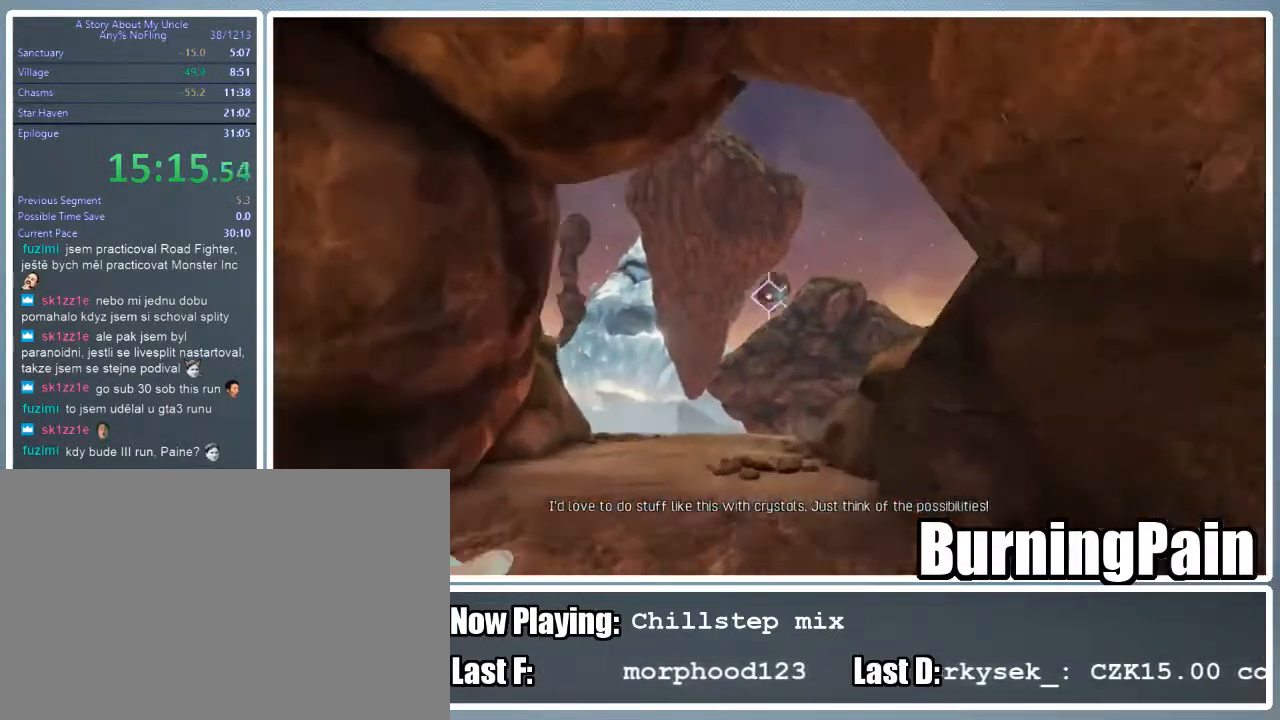
{"keys": ["shift", "w"], "mouse": [], "events": [[178, "mouse_right", "up"]]}
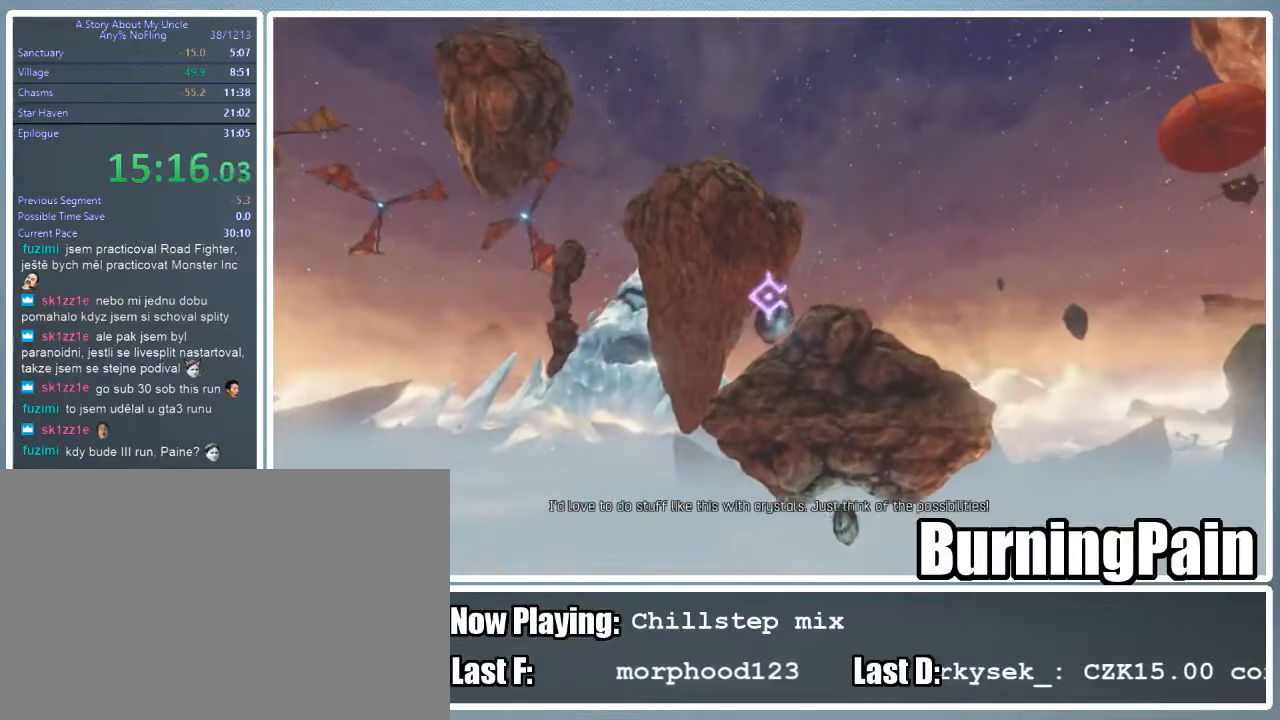
{"keys": ["shift", "w"], "mouse": [], "events": []}
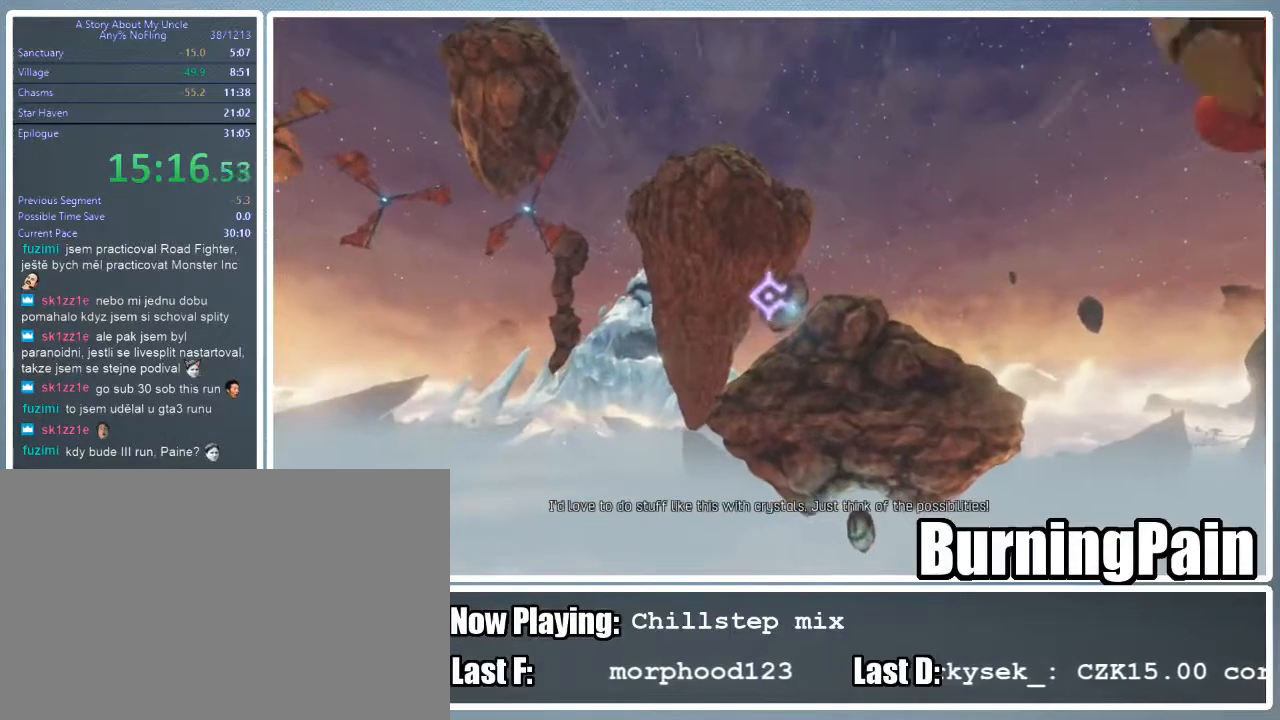
{"keys": ["a", "shift", "w"], "mouse": ["left", "right"], "events": [[200, "mouse_left", "down"], [200, "mouse_right", "down"], [311, "a", "down"]]}
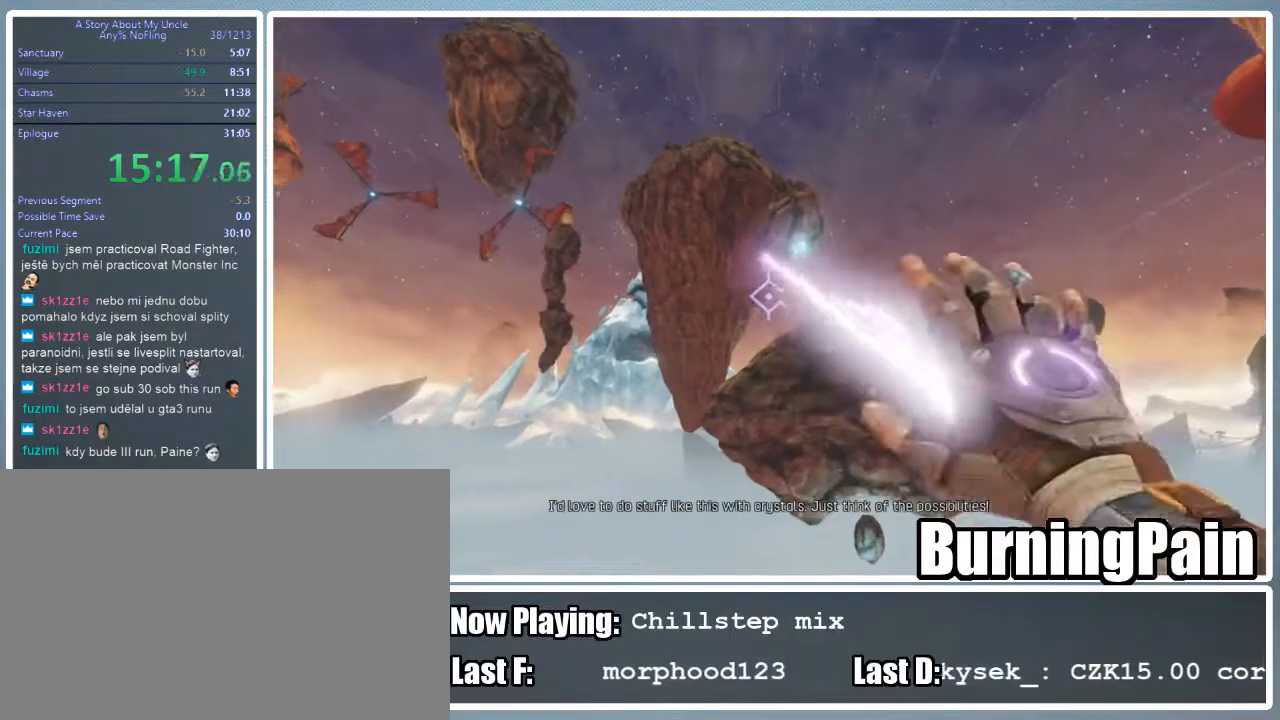
{"keys": ["a", "shift", "w"], "mouse": ["right"], "events": [[445, "mouse_left", "up"]]}
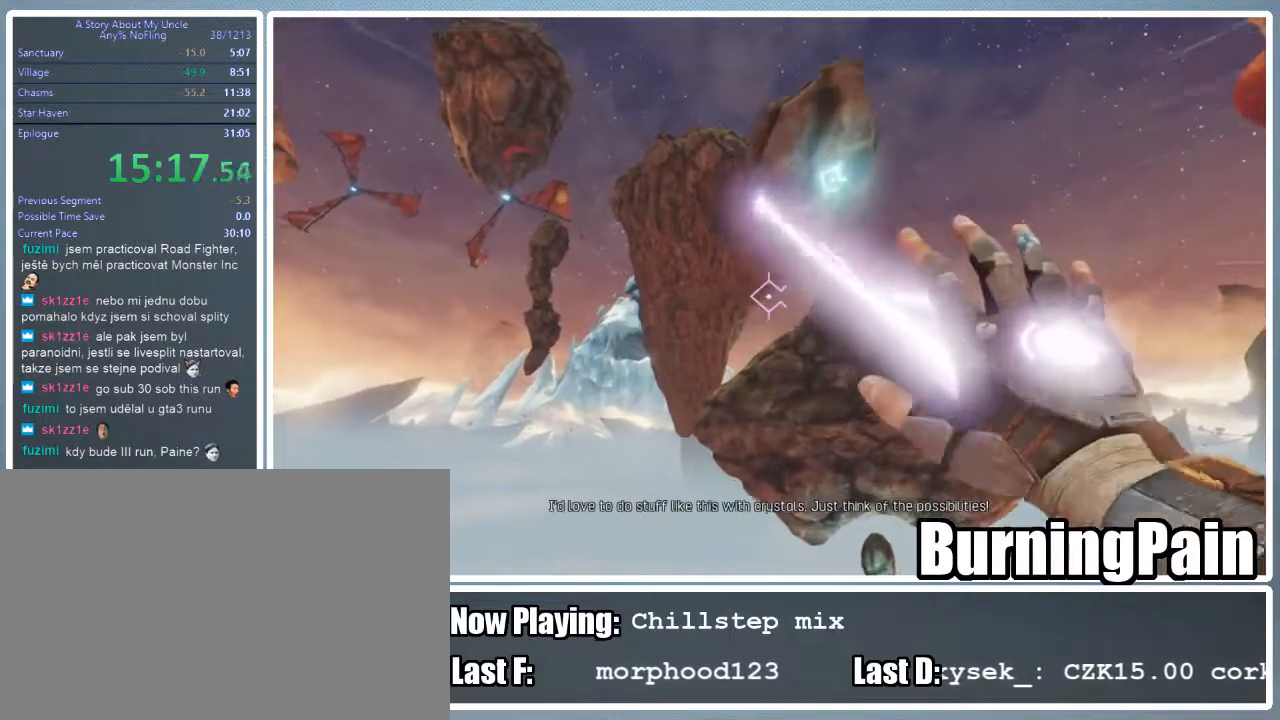
{"keys": ["shift", "w"], "mouse": ["right"], "events": [[244, "a", "up"]]}
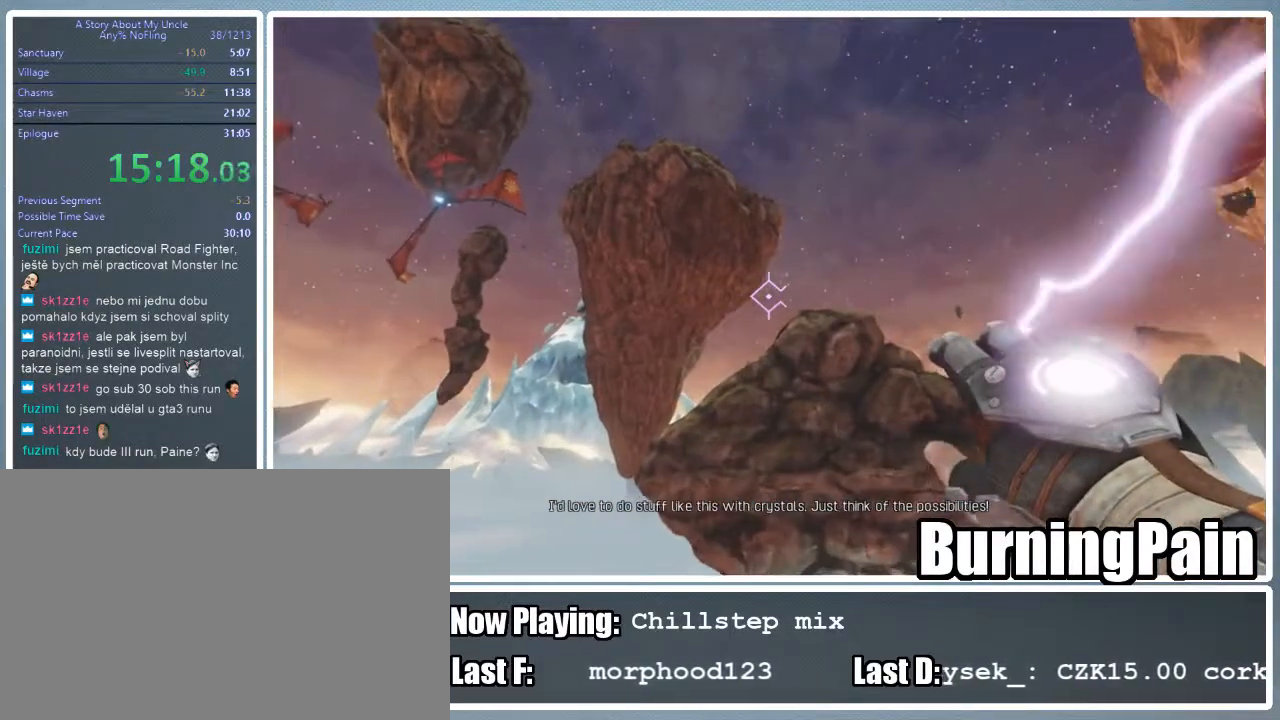
{"keys": ["shift", "w"], "mouse": ["right"], "events": []}
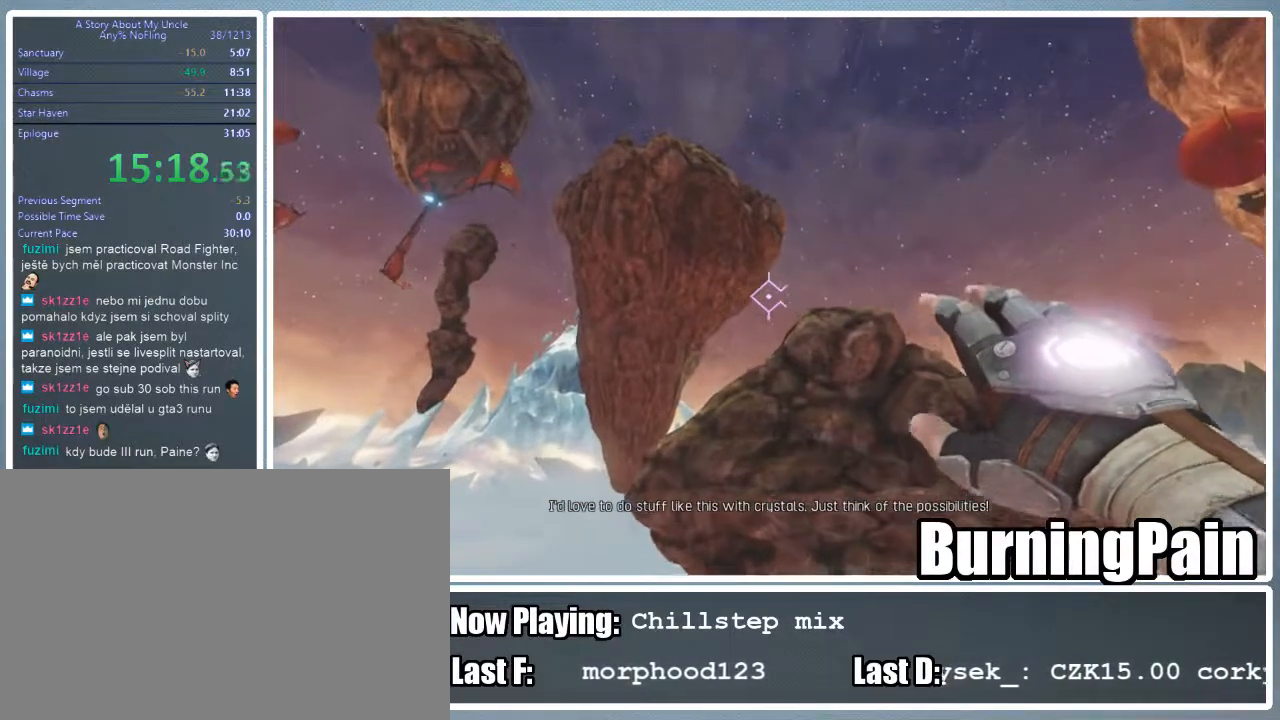
{"keys": ["shift", "space", "w"], "mouse": ["right"], "events": [[422, "space", "down"]]}